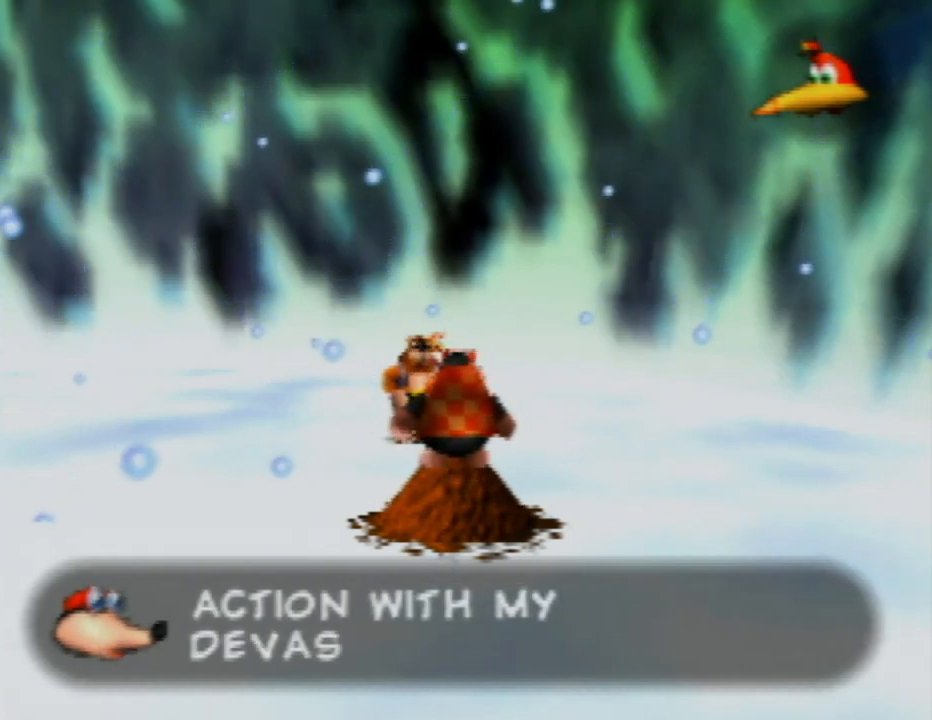
Gameplay with a controller (Nintendo layout); each line is a JSON object with the inputs held at the frame after it. "events" lists button and stick changes between this image and that frame as [ms after this image, input, new state], when the widget could be followed in between. Not read: L1 L3 R1 R3.
{"buttons": ["A"], "left_stick": "center", "events": [[450, "A", "down"]]}
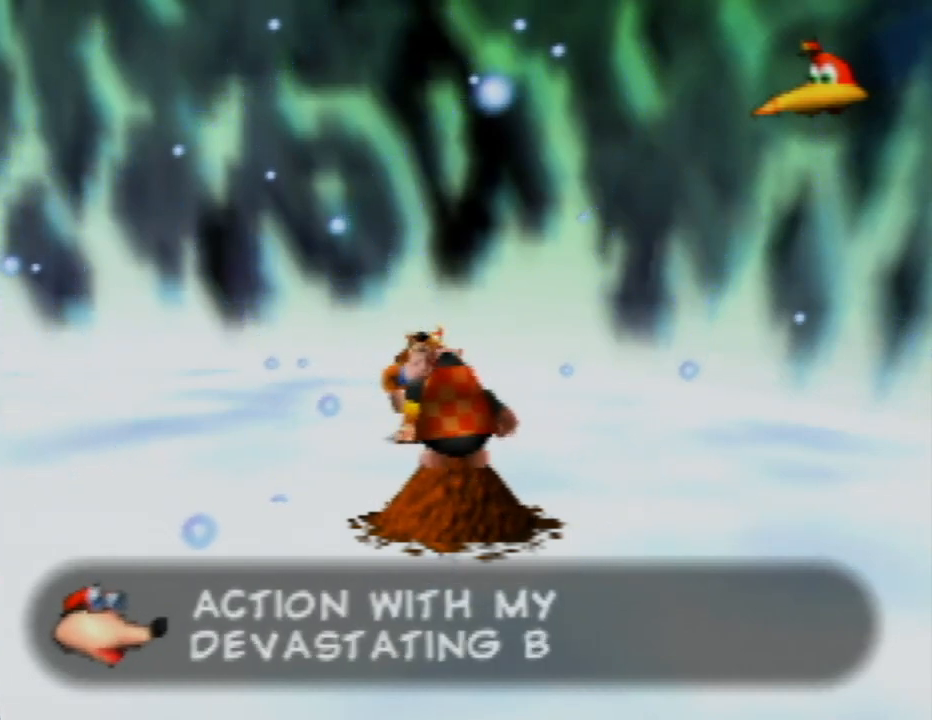
{"buttons": ["A"], "left_stick": "center", "events": []}
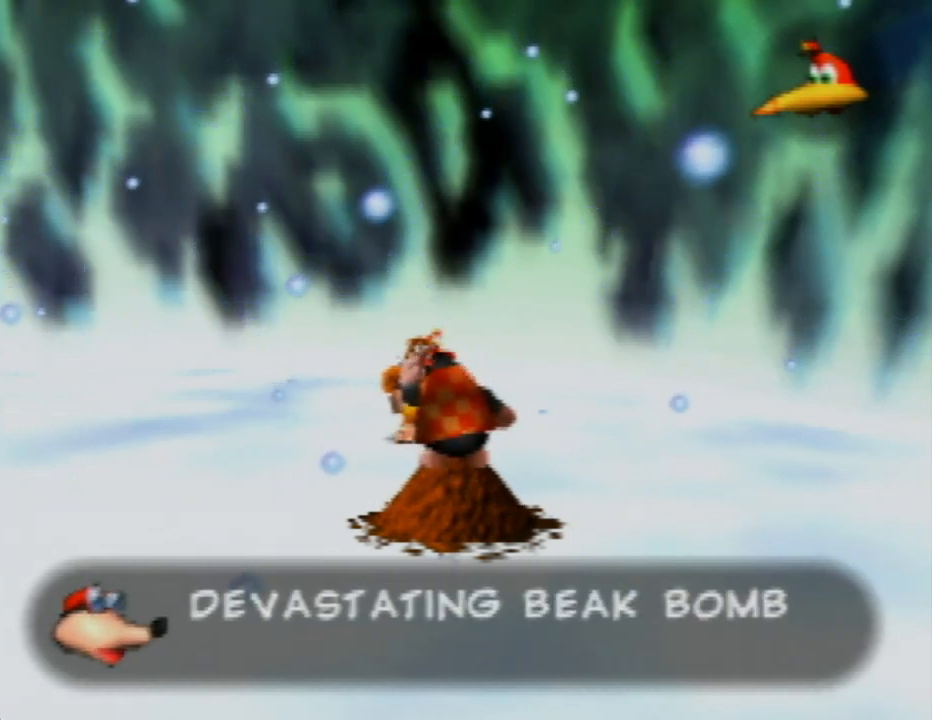
{"buttons": ["A"], "left_stick": "center", "events": []}
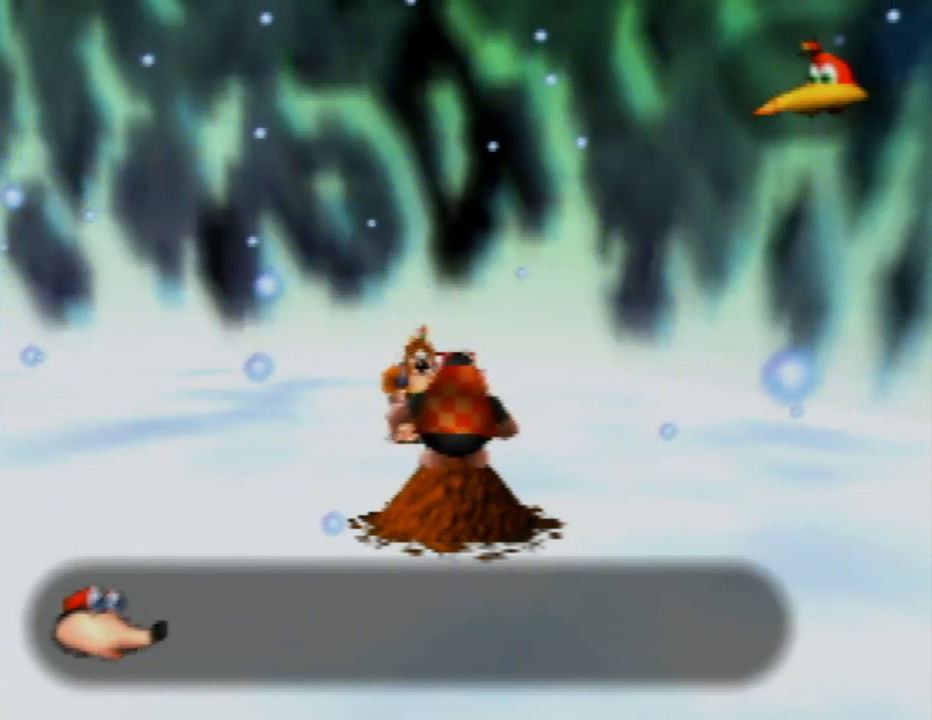
{"buttons": ["A"], "left_stick": "center", "events": []}
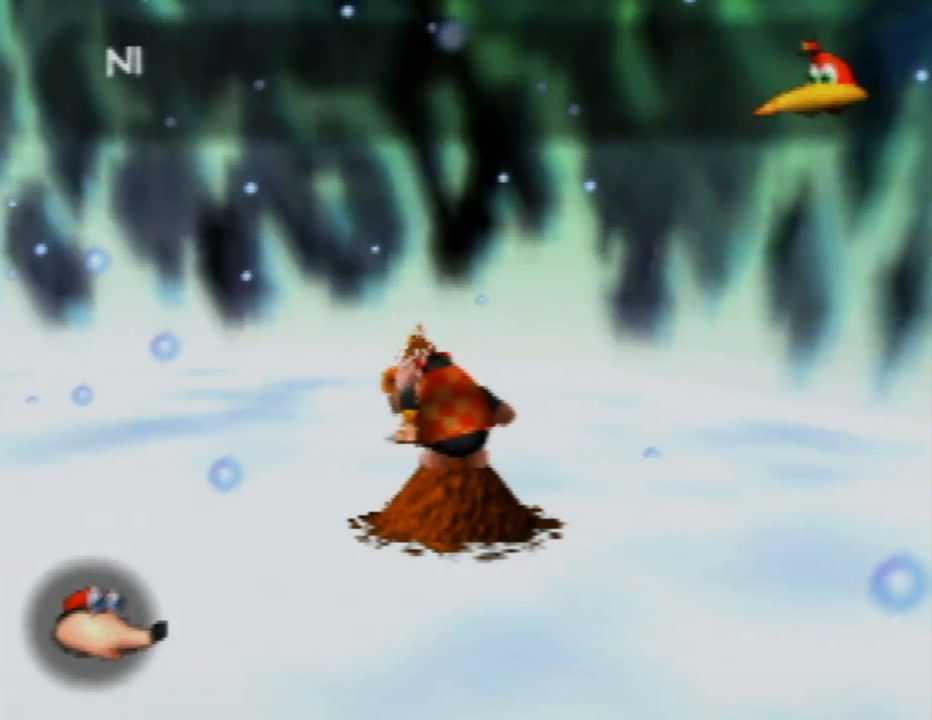
{"buttons": ["A"], "left_stick": "center", "events": []}
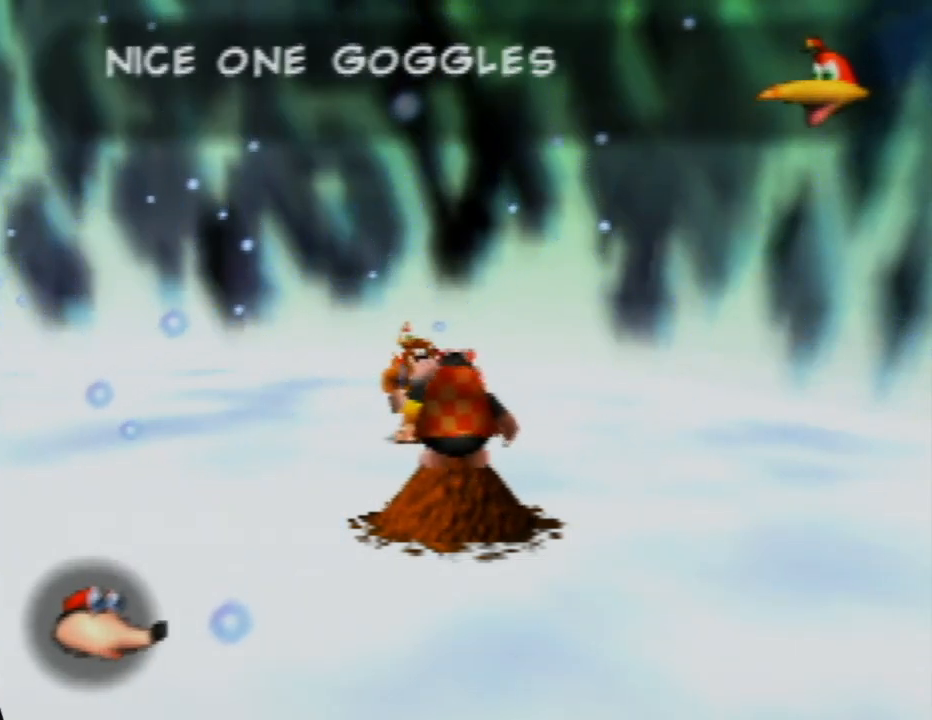
{"buttons": ["A"], "left_stick": "center", "events": []}
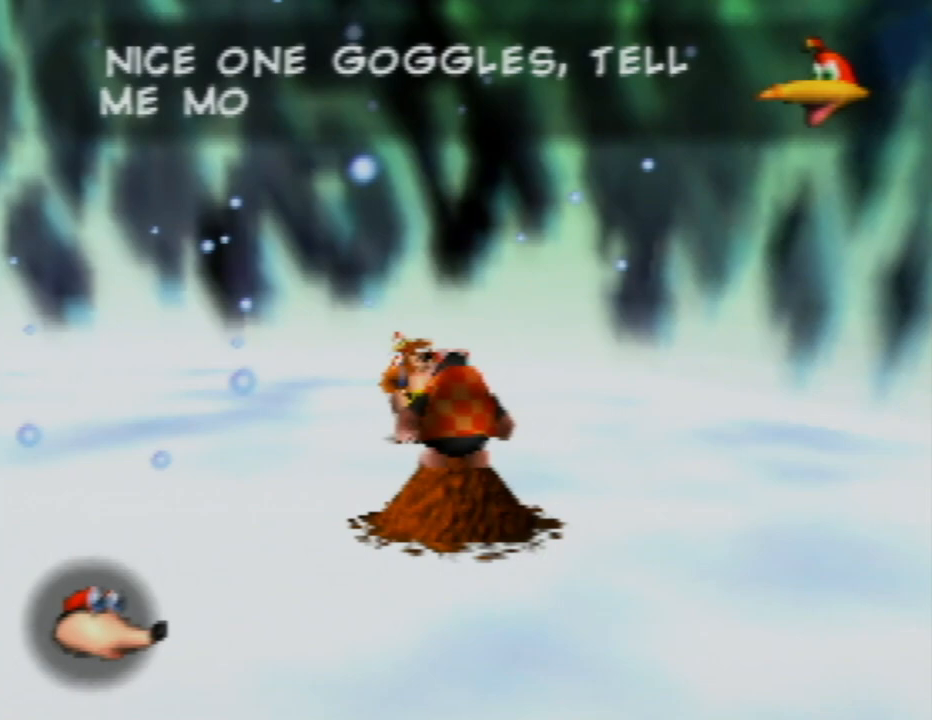
{"buttons": ["A"], "left_stick": "center", "events": []}
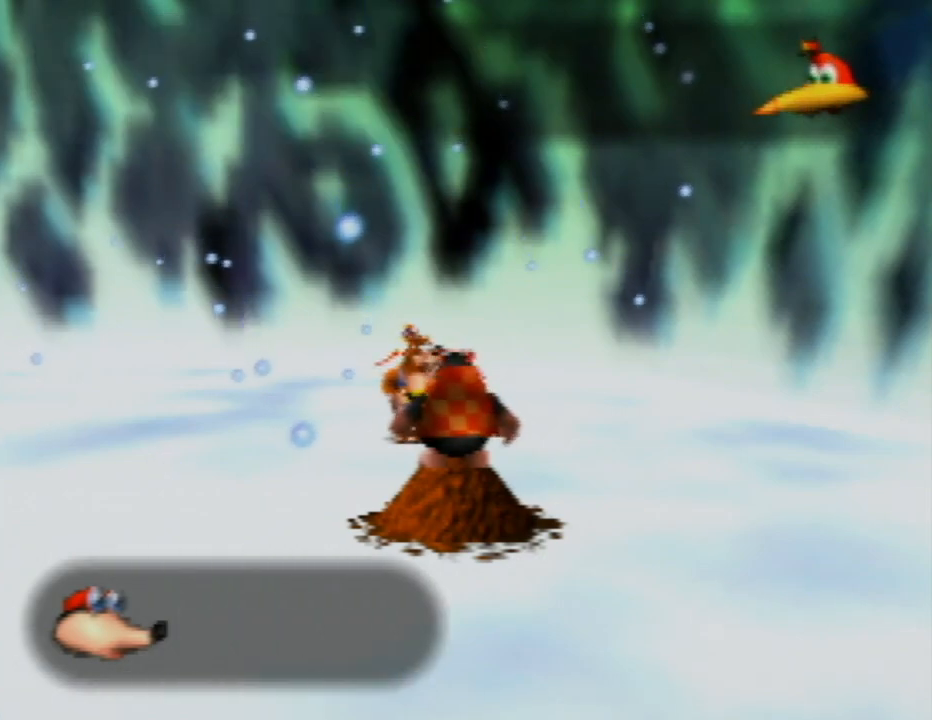
{"buttons": ["A"], "left_stick": "center", "events": []}
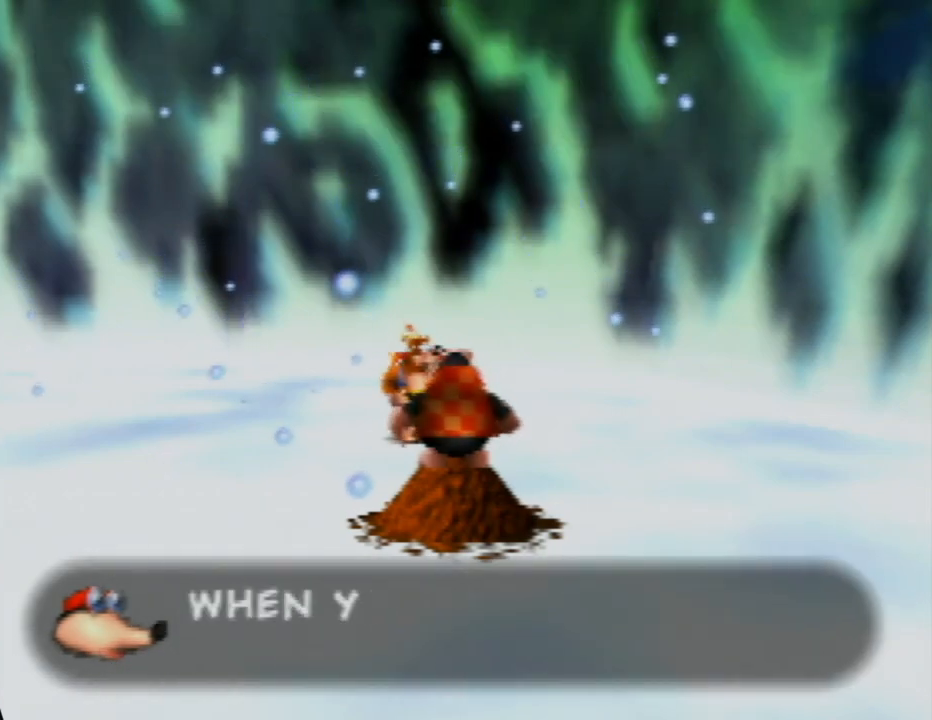
{"buttons": ["A"], "left_stick": "center", "events": []}
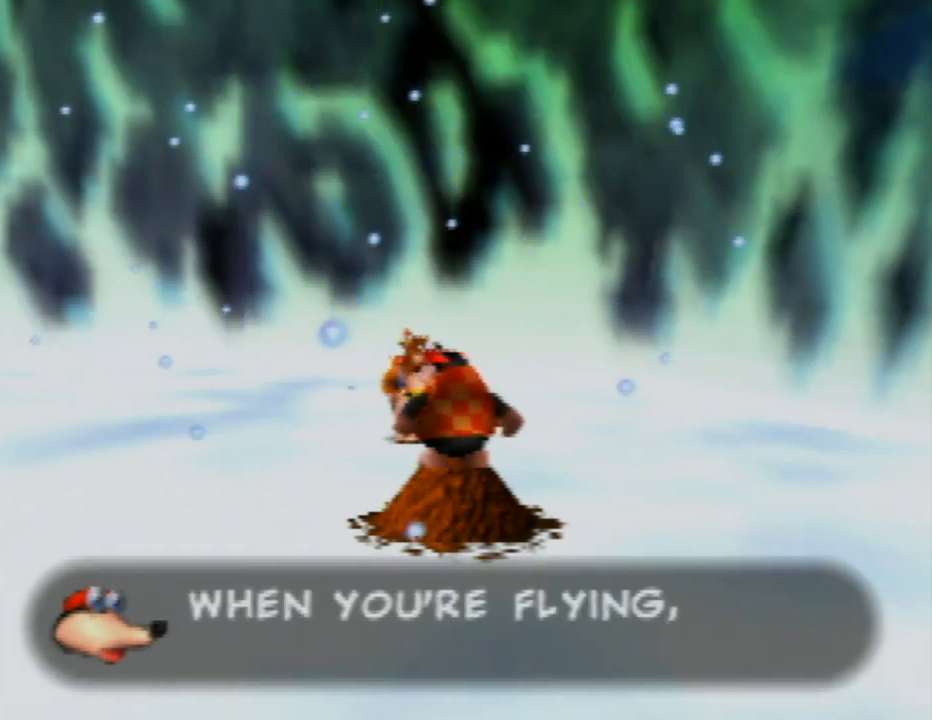
{"buttons": ["A"], "left_stick": "center", "events": []}
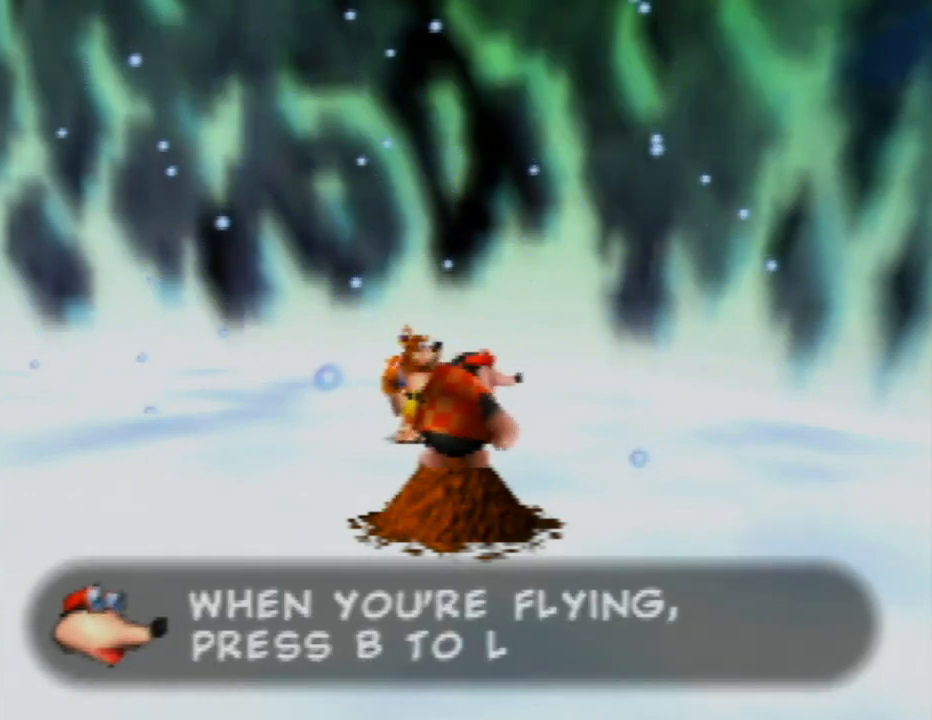
{"buttons": ["A"], "left_stick": "center", "events": []}
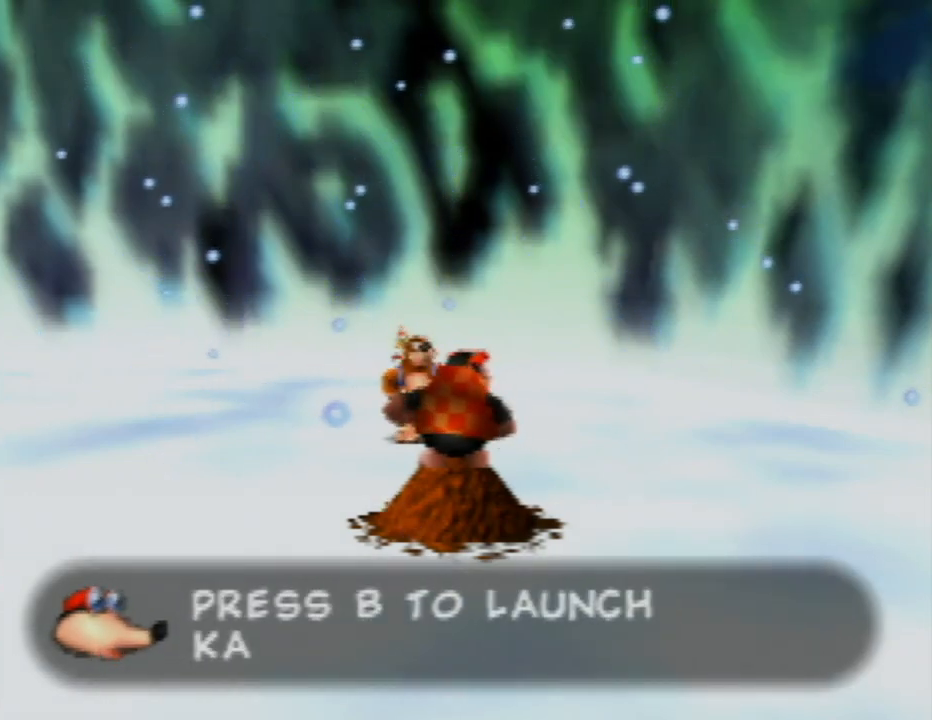
{"buttons": ["A"], "left_stick": "center", "events": []}
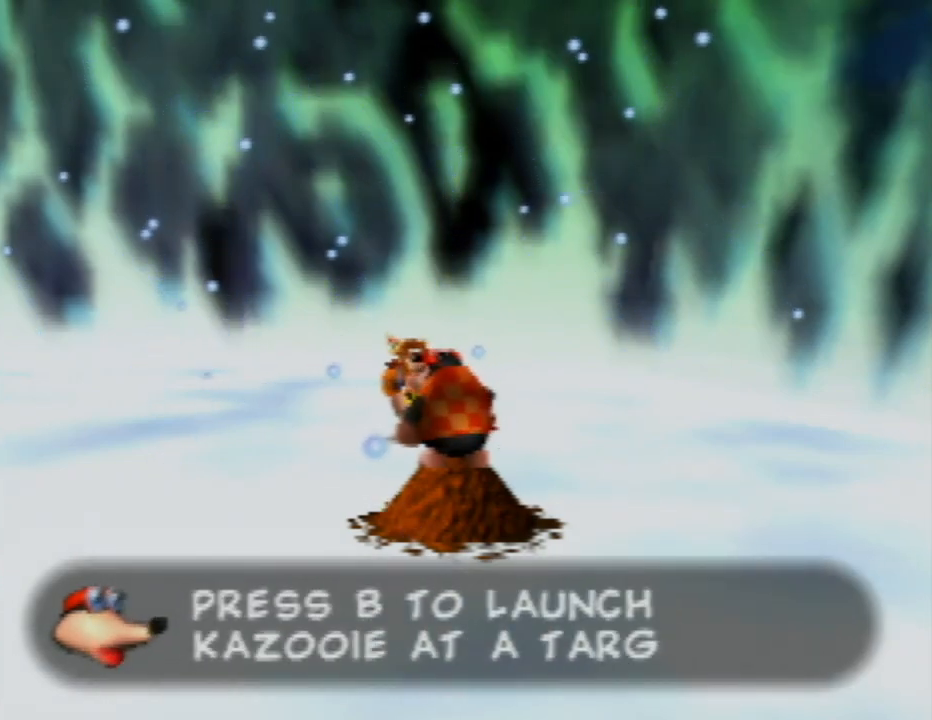
{"buttons": ["A"], "left_stick": "center", "events": []}
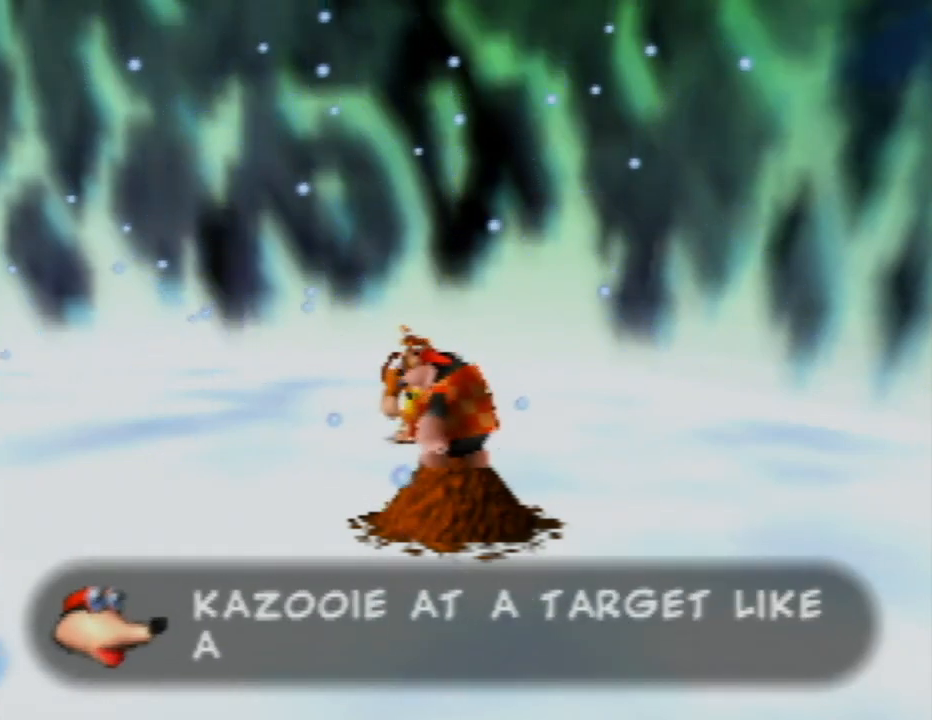
{"buttons": ["A"], "left_stick": "center", "events": []}
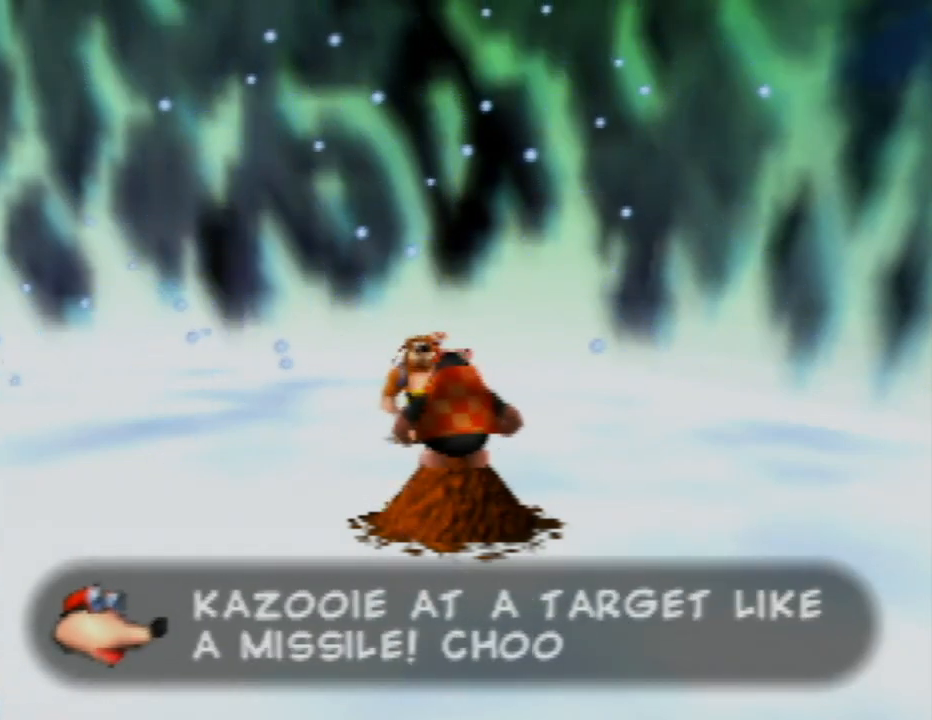
{"buttons": ["A"], "left_stick": "center", "events": []}
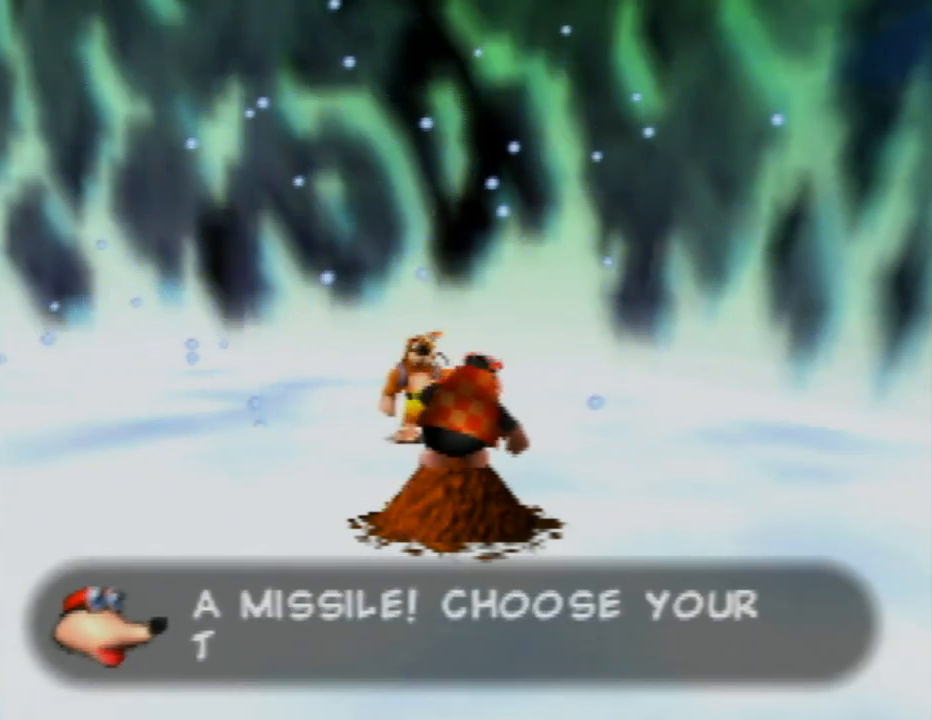
{"buttons": ["A"], "left_stick": "center", "events": []}
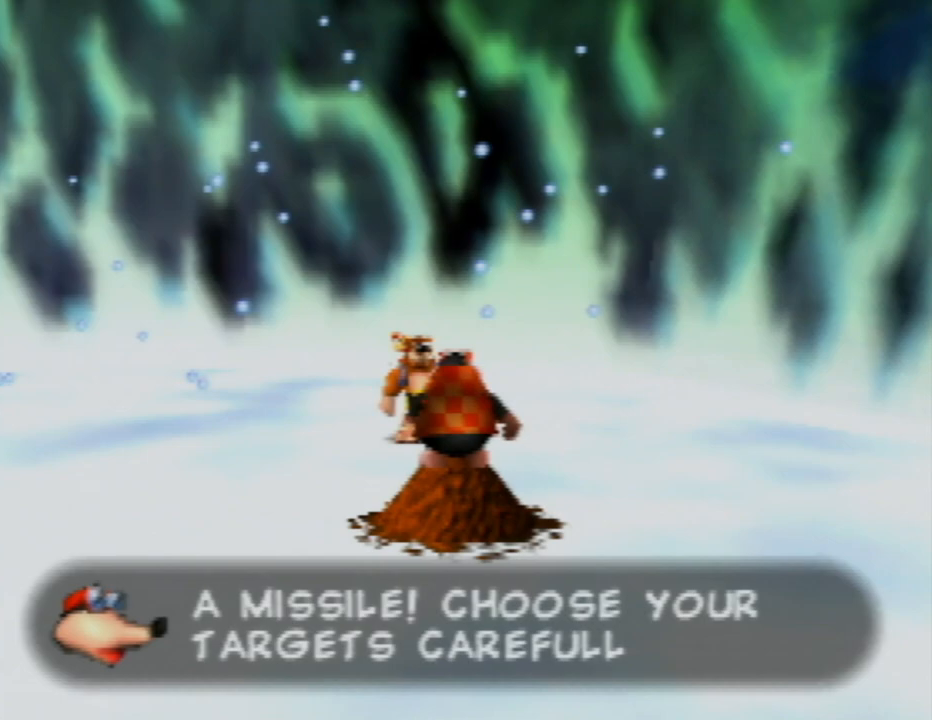
{"buttons": ["A"], "left_stick": "center", "events": []}
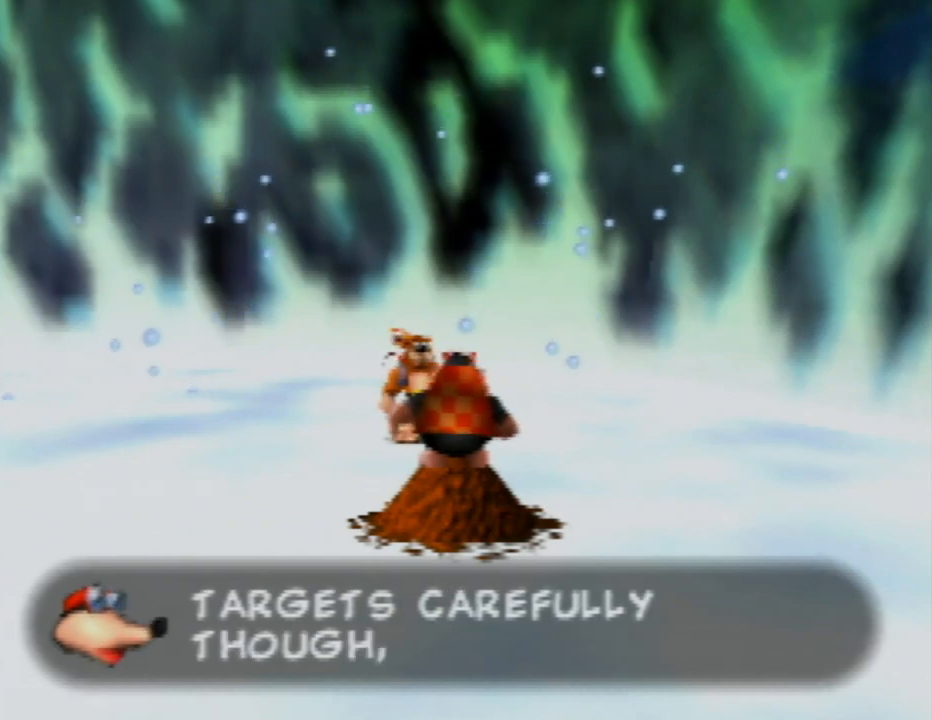
{"buttons": ["A"], "left_stick": "center", "events": []}
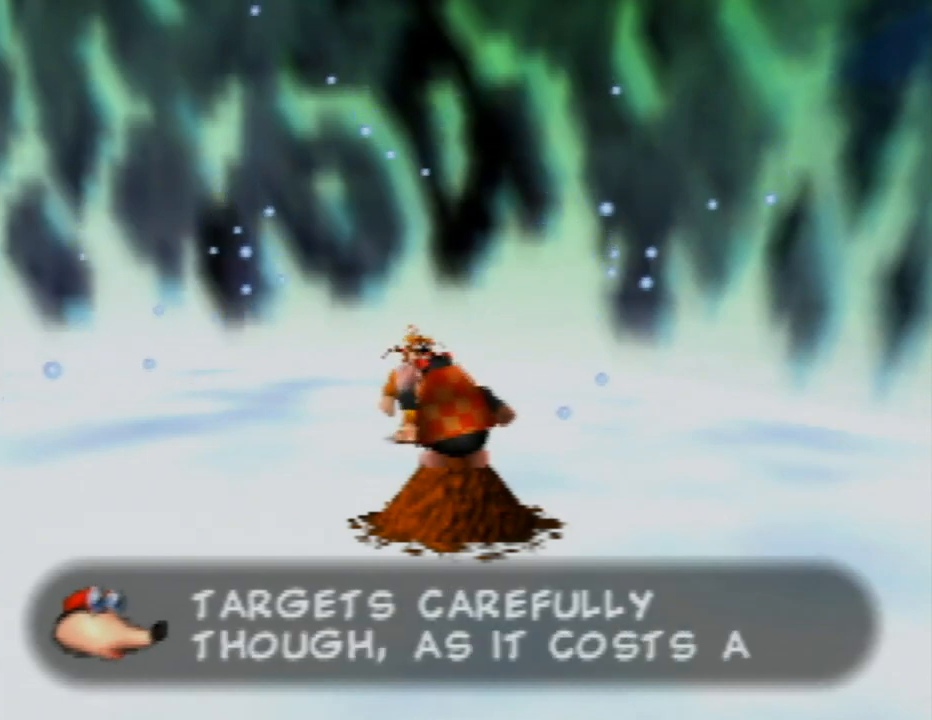
{"buttons": ["A"], "left_stick": "center", "events": []}
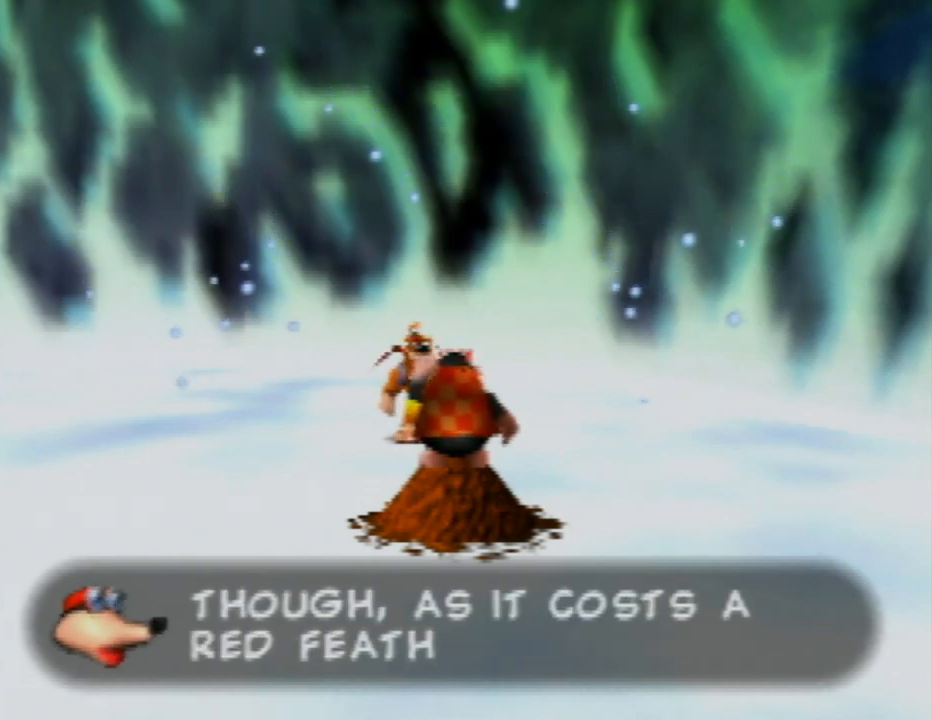
{"buttons": ["A"], "left_stick": "center", "events": []}
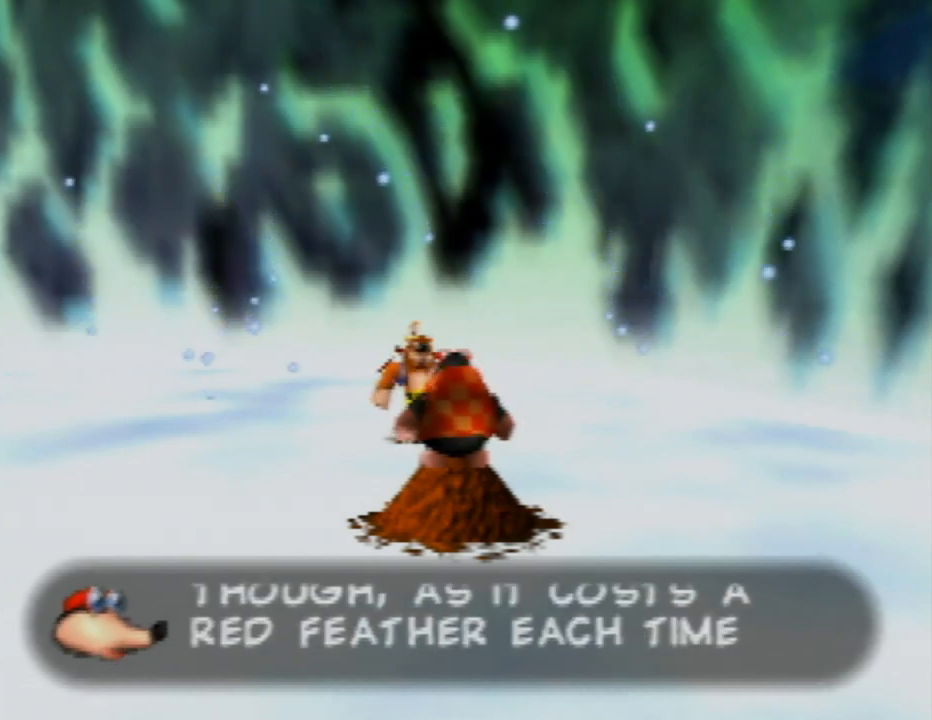
{"buttons": ["A"], "left_stick": "center", "events": []}
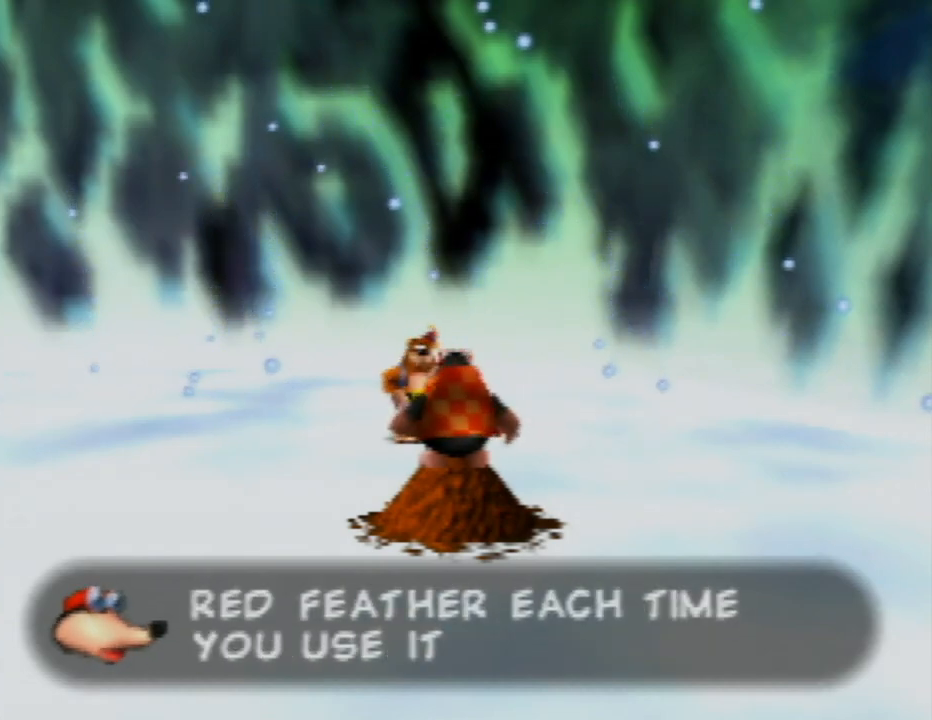
{"buttons": ["A"], "left_stick": "center", "events": []}
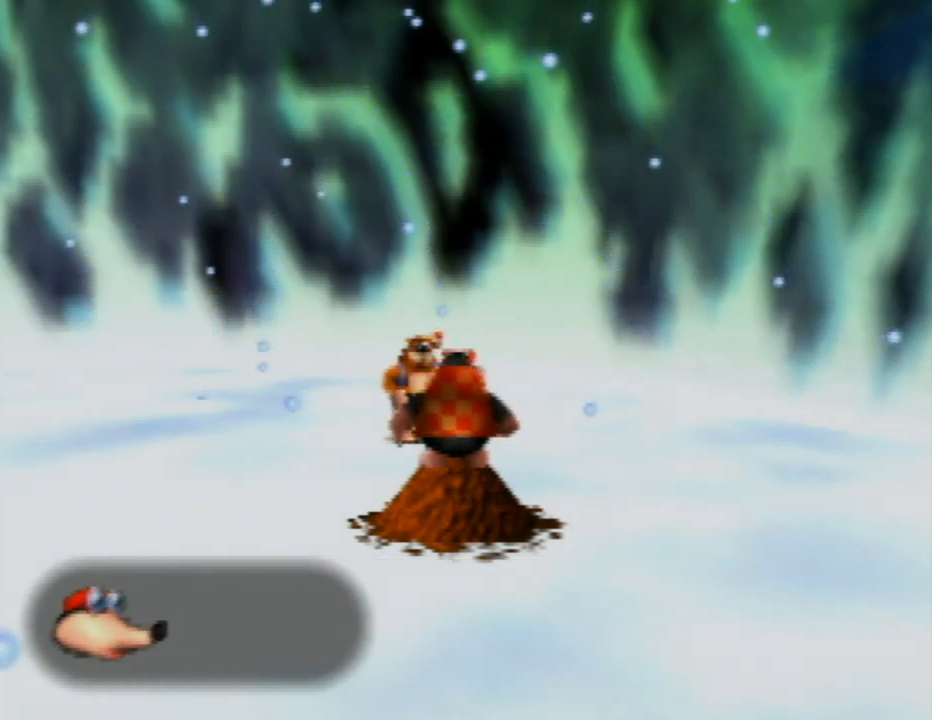
{"buttons": [], "left_stick": "center", "events": [[483, "A", "up"]]}
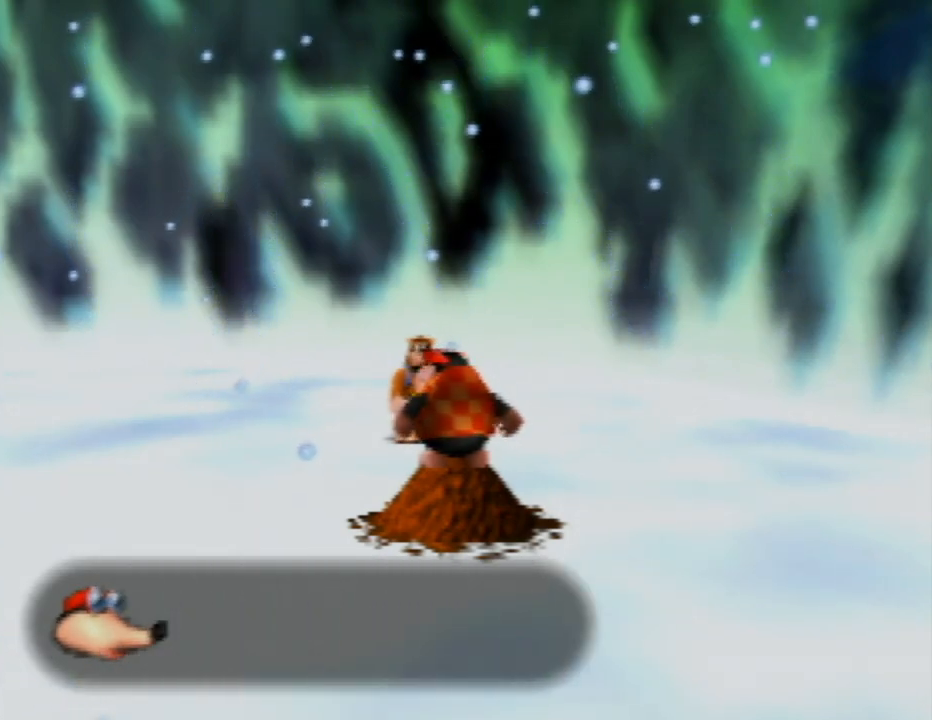
{"buttons": ["A"], "left_stick": "center", "events": [[367, "A", "down"]]}
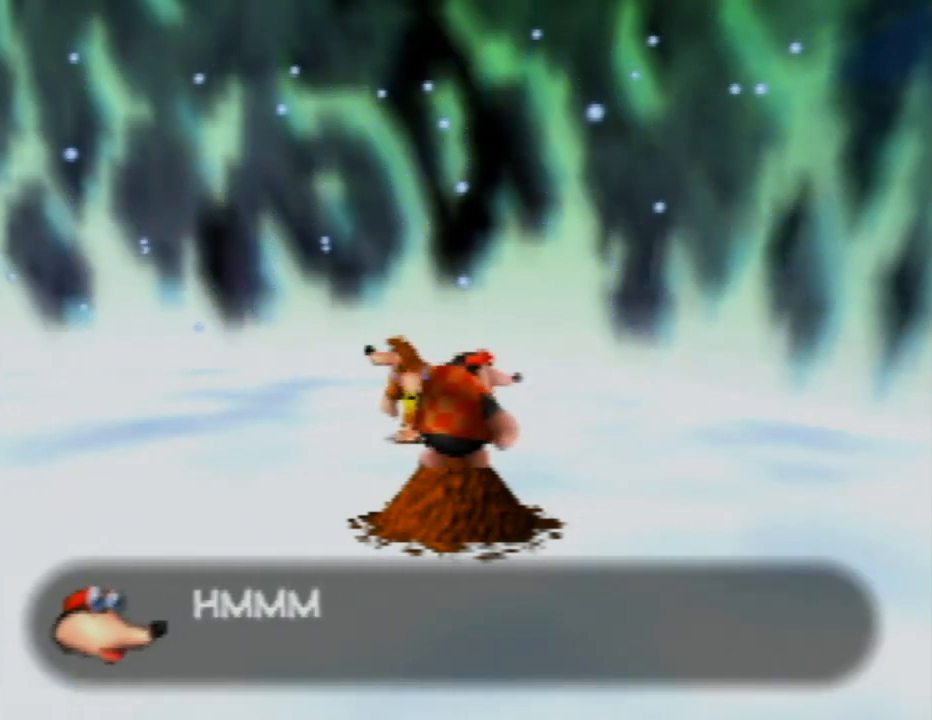
{"buttons": ["A"], "left_stick": "center", "events": []}
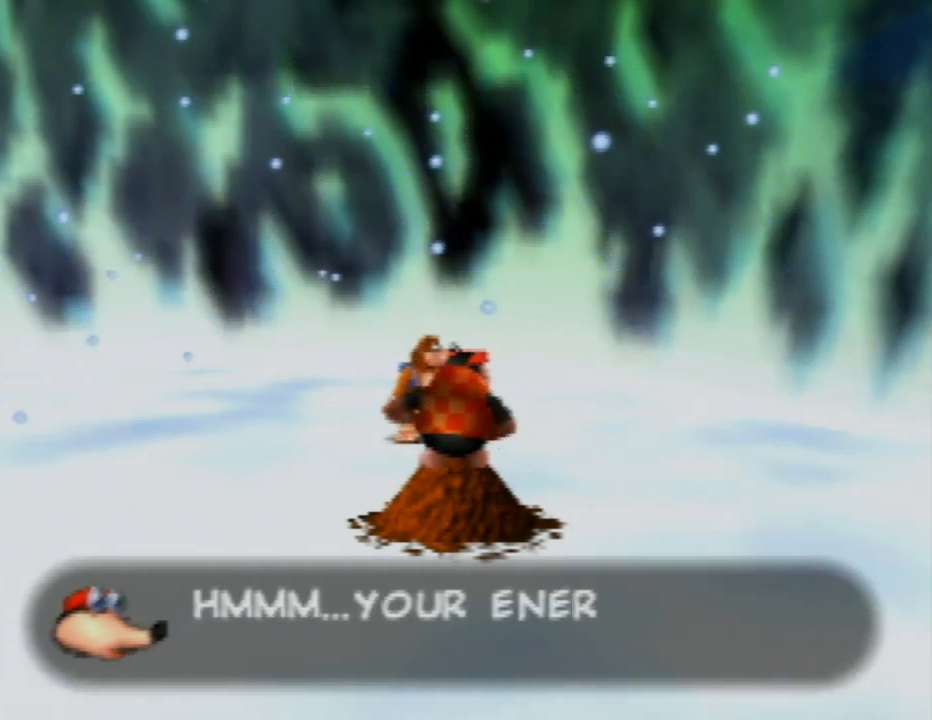
{"buttons": ["A"], "left_stick": "center", "events": []}
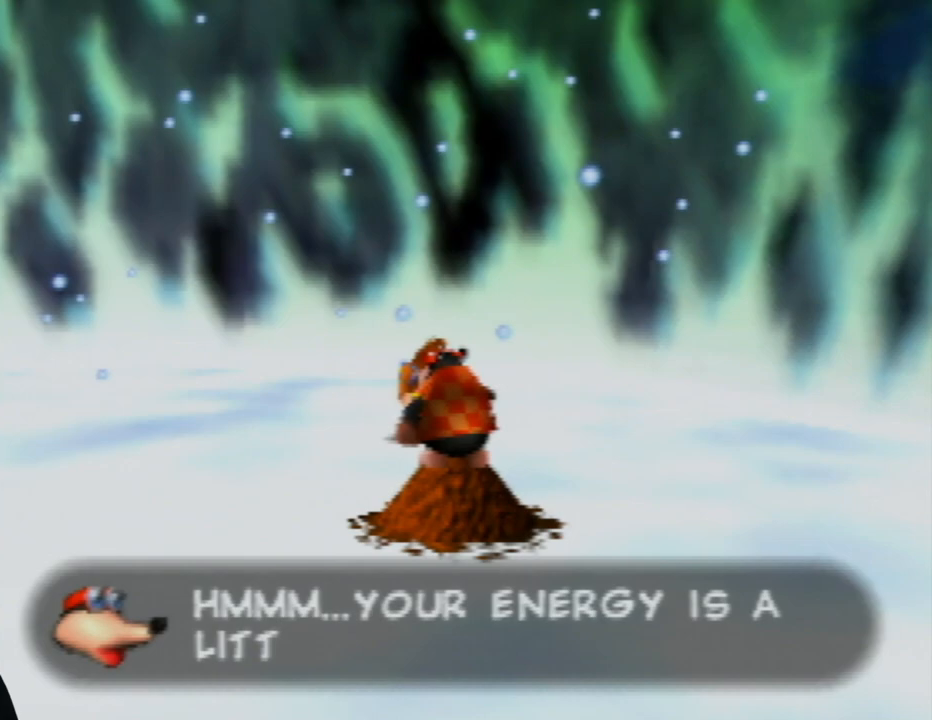
{"buttons": ["A"], "left_stick": "center", "events": []}
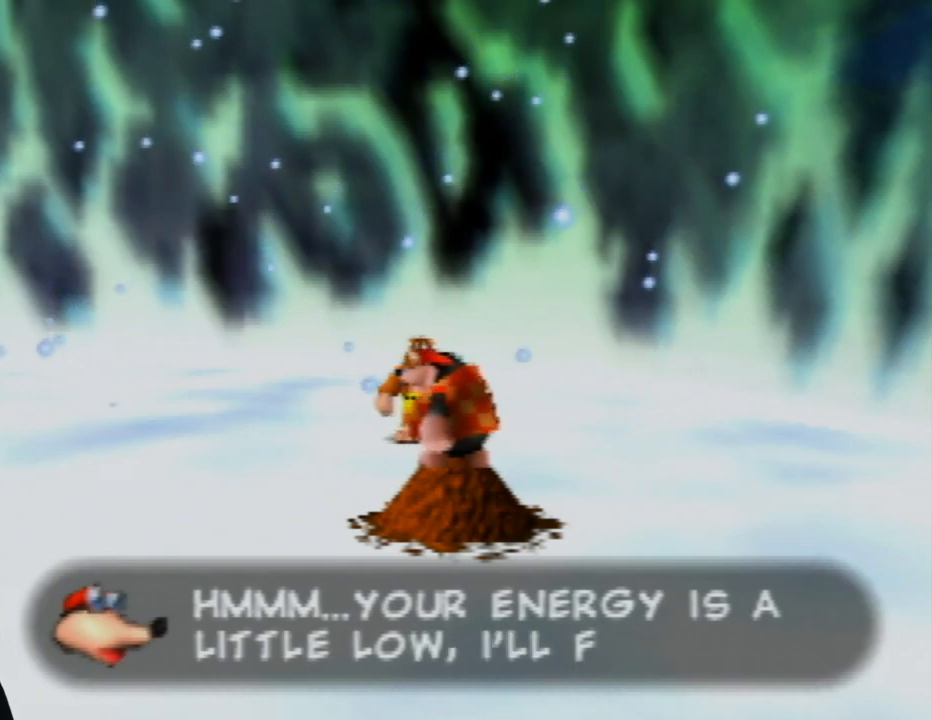
{"buttons": ["A"], "left_stick": "center", "events": []}
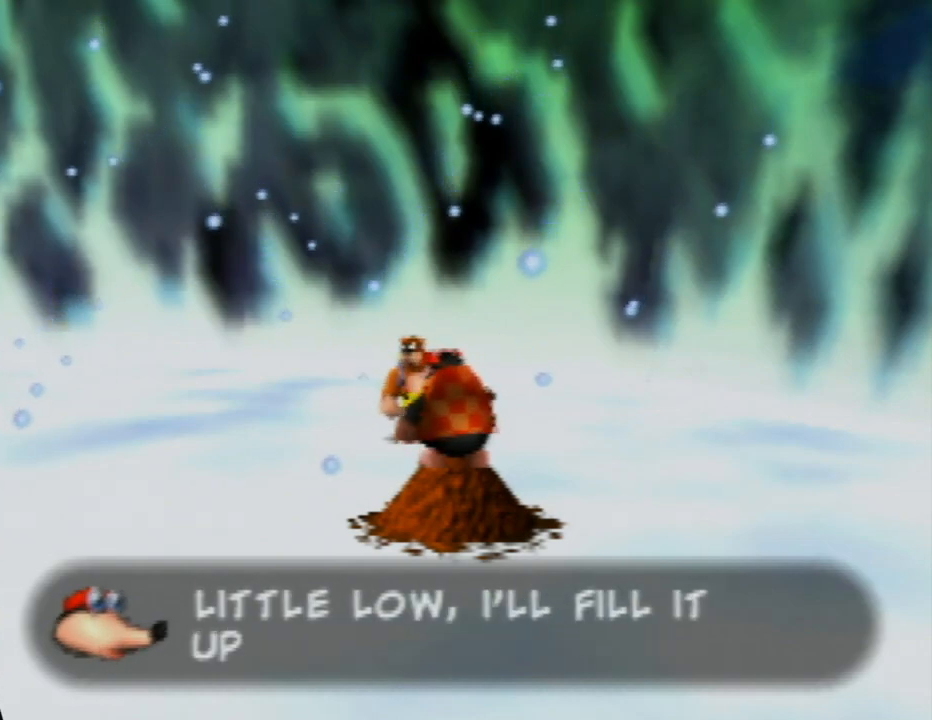
{"buttons": ["A"], "left_stick": "center", "events": []}